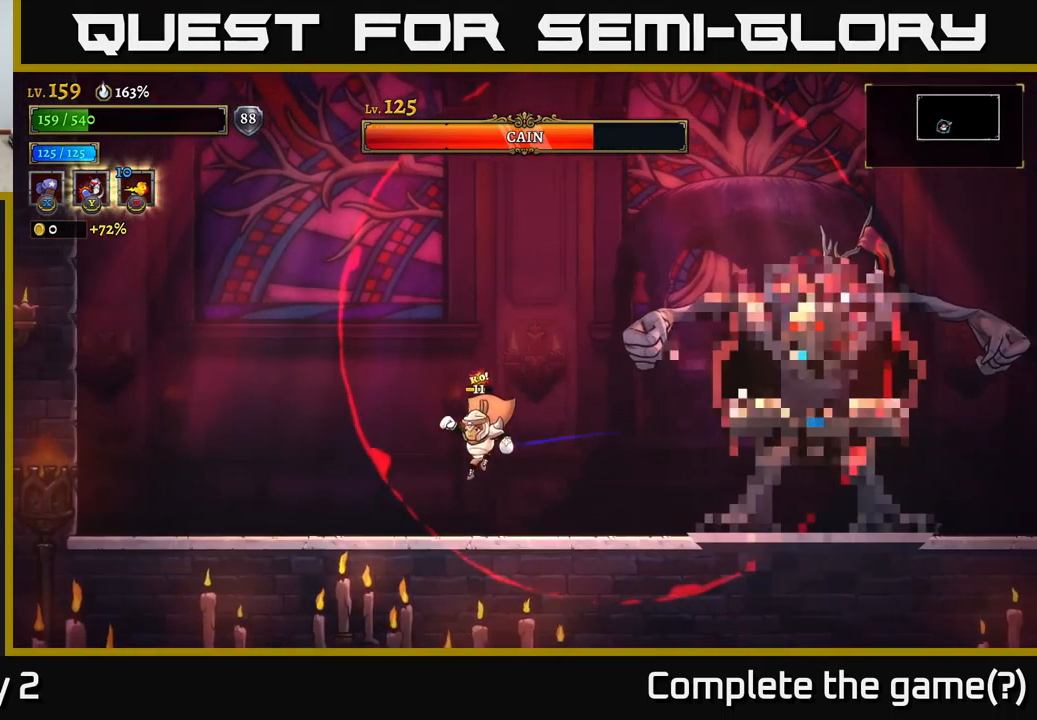
Gameplay with a controller (Xbox layout); each line is a JSON object with the inputs held at the frame after it. "events" lists button and stick changes between this image and that frame as [ms after this image, input, new state], when the widget could be followed in between.
{"buttons": [], "left_stick": "left", "right_stick": "center", "events": [[67, "L2", "up"], [200, "L2", "down"], [500, "L2", "up"]]}
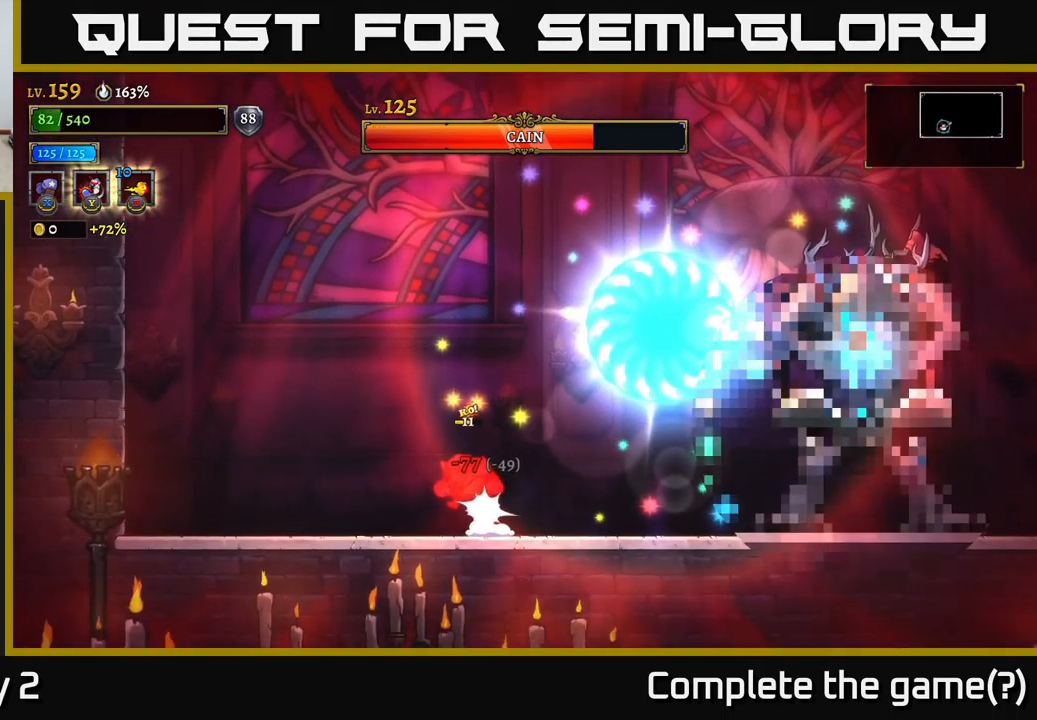
{"buttons": [], "left_stick": "left", "right_stick": "center", "events": [[167, "left_stick", "center"], [234, "left_stick", "right"], [400, "left_stick", "left"]]}
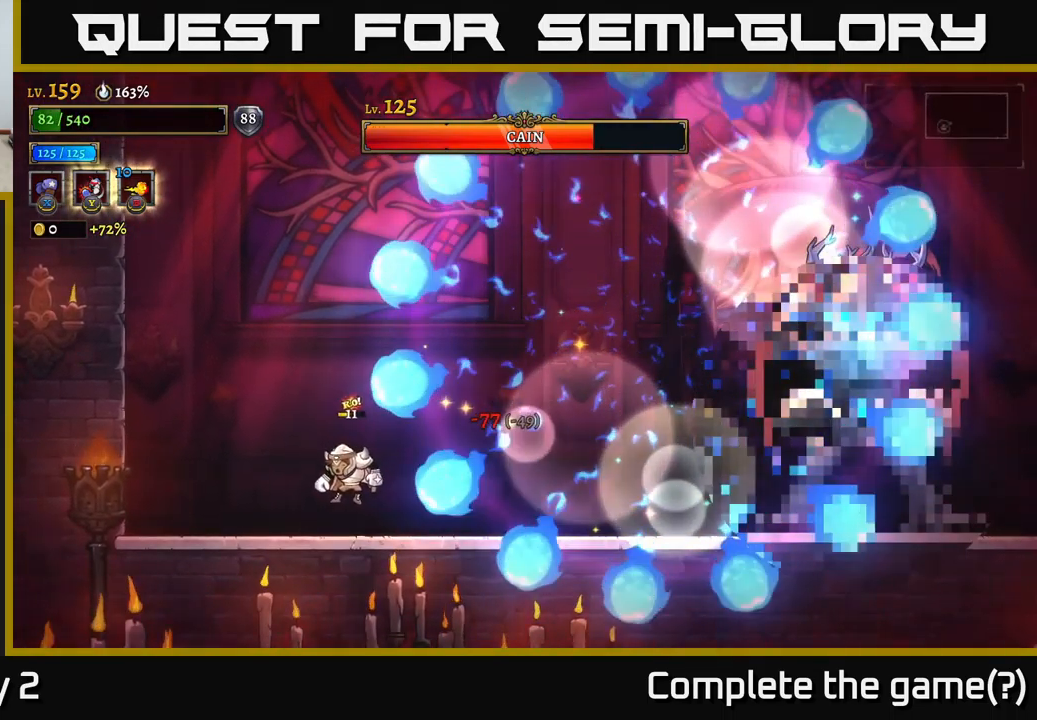
{"buttons": ["R2"], "left_stick": "up-left", "right_stick": "center", "events": [[217, "left_stick", "right"], [317, "R2", "down"], [450, "left_stick", "up-left"]]}
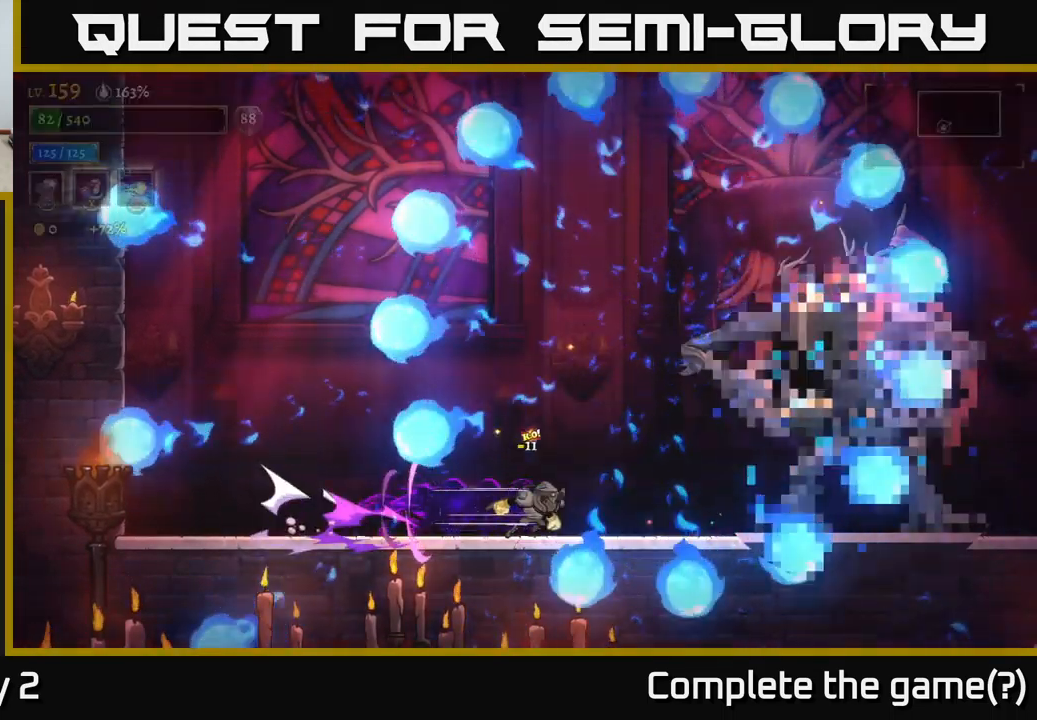
{"buttons": ["X"], "left_stick": "center", "right_stick": "center", "events": [[34, "left_stick", "right"], [150, "R2", "up"], [167, "X", "down"], [267, "left_stick", "center"]]}
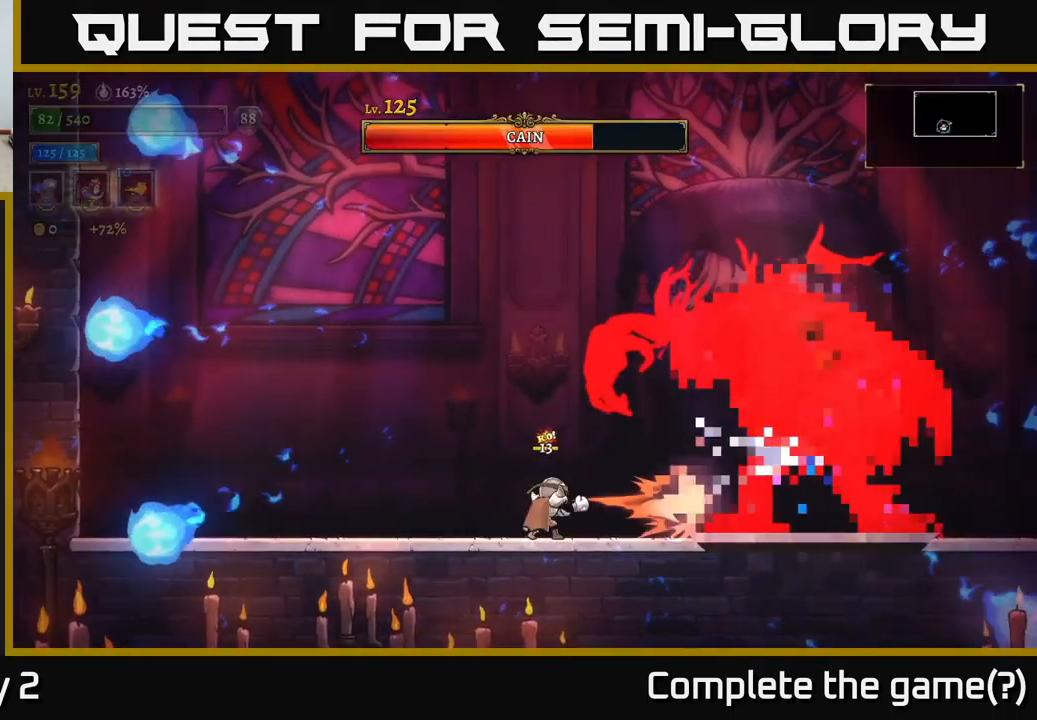
{"buttons": ["X"], "left_stick": "center", "right_stick": "center", "events": []}
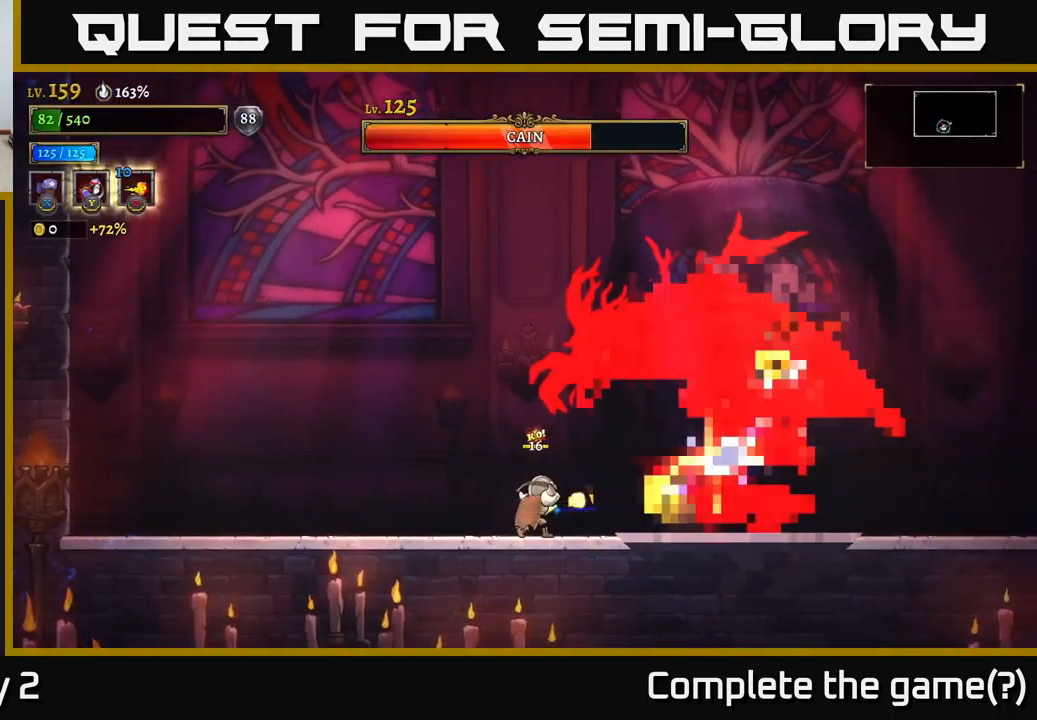
{"buttons": ["L2"], "left_stick": "left", "right_stick": "center", "events": [[67, "X", "up"], [67, "left_stick", "up-right"], [134, "Y", "down"], [184, "Y", "up"], [384, "left_stick", "center"], [434, "left_stick", "left"], [500, "L2", "down"]]}
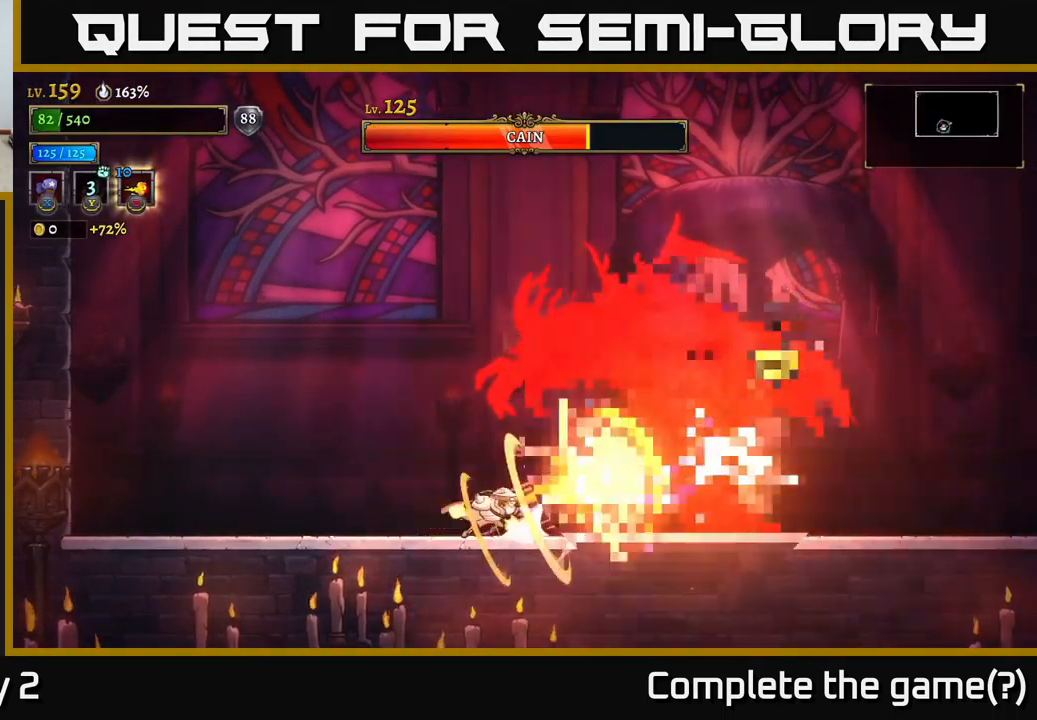
{"buttons": ["X"], "left_stick": "right", "right_stick": "center", "events": [[200, "L2", "up"], [317, "left_stick", "right"], [350, "A", "down"], [400, "X", "down"], [467, "A", "up"]]}
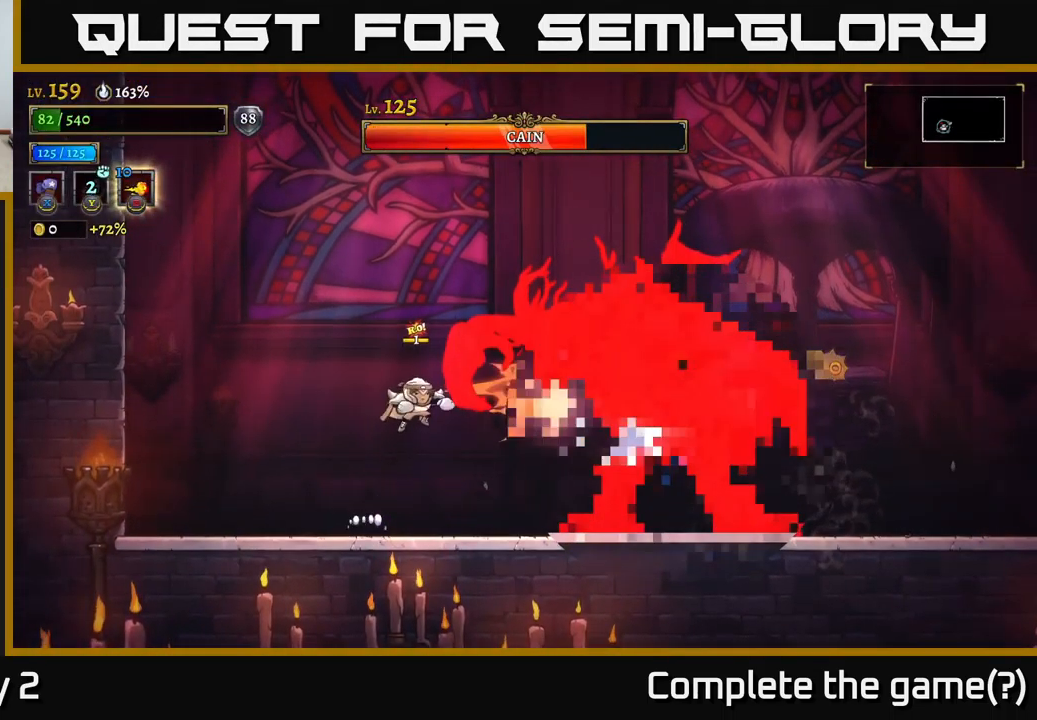
{"buttons": ["X"], "left_stick": "center", "right_stick": "center", "events": [[34, "left_stick", "center"]]}
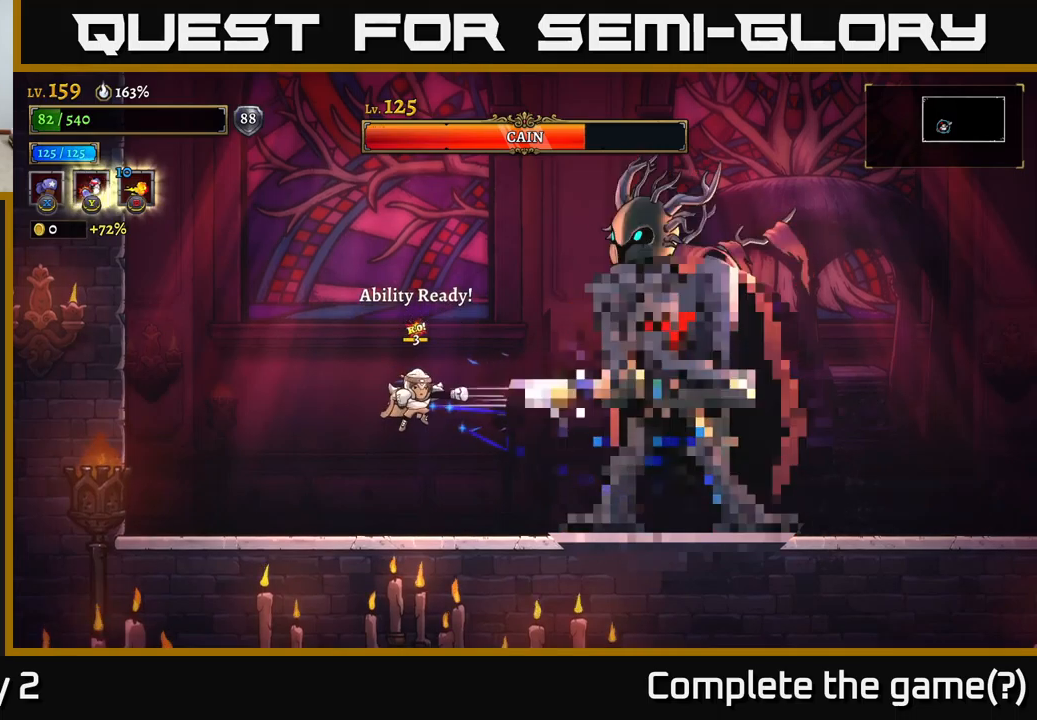
{"buttons": ["X"], "left_stick": "center", "right_stick": "center", "events": []}
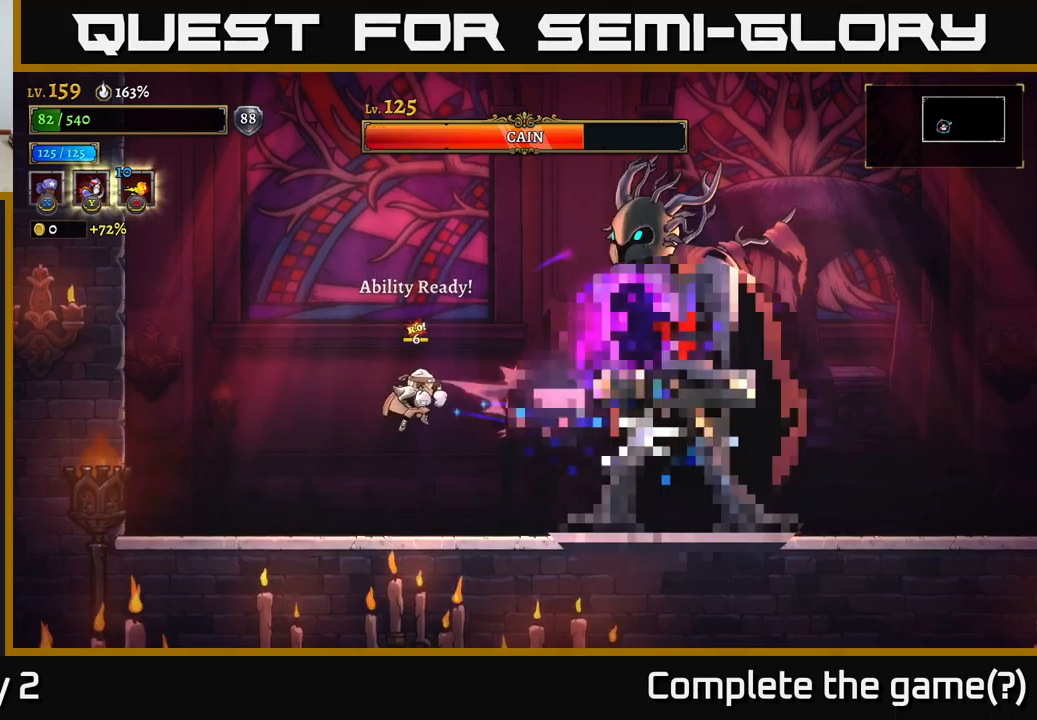
{"buttons": [], "left_stick": "left", "right_stick": "center", "events": [[250, "X", "up"], [283, "L2", "down"], [333, "left_stick", "left"], [450, "L2", "up"]]}
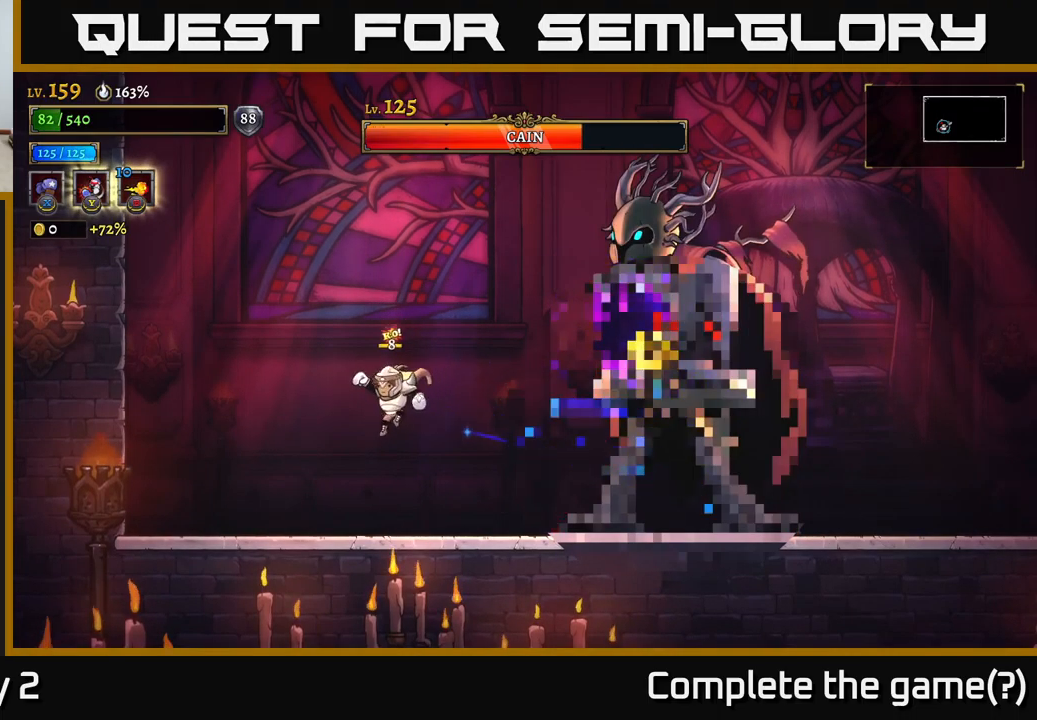
{"buttons": [], "left_stick": "left", "right_stick": "center", "events": []}
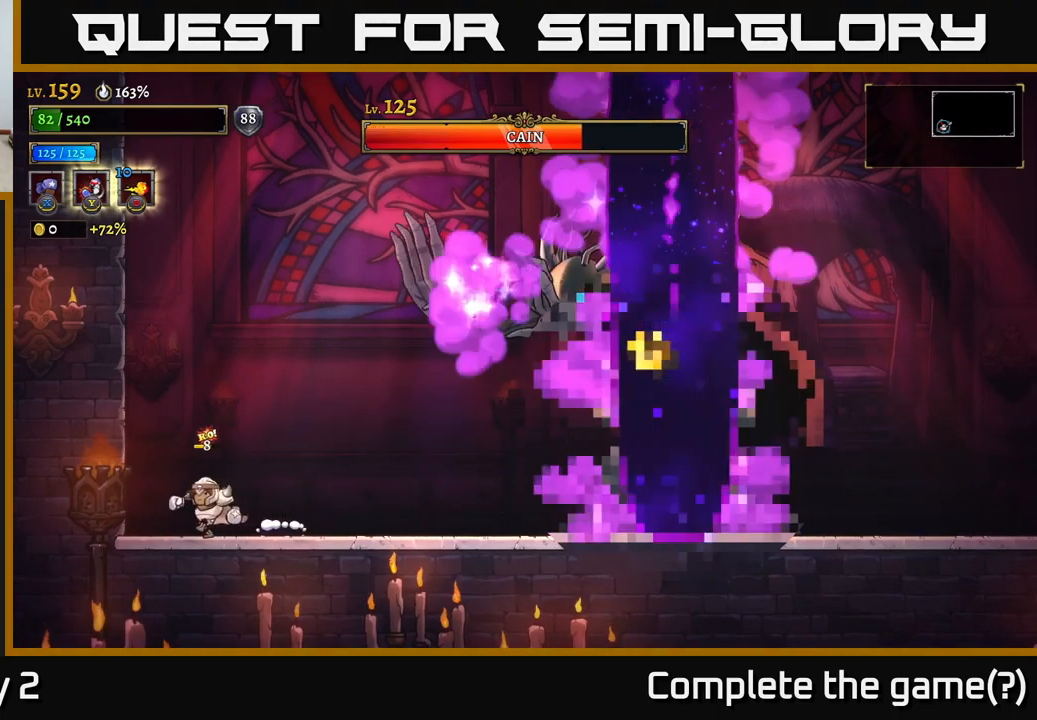
{"buttons": [], "left_stick": "center", "right_stick": "center", "events": [[433, "left_stick", "center"]]}
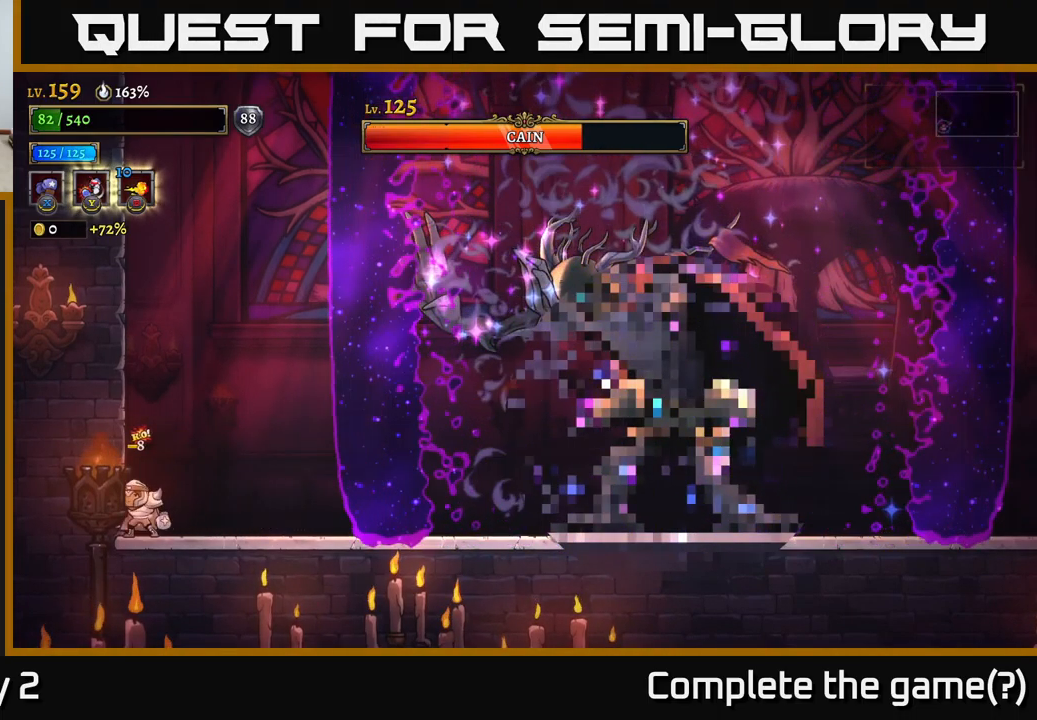
{"buttons": ["R2"], "left_stick": "right", "right_stick": "center", "events": [[283, "left_stick", "right"], [300, "R2", "down"]]}
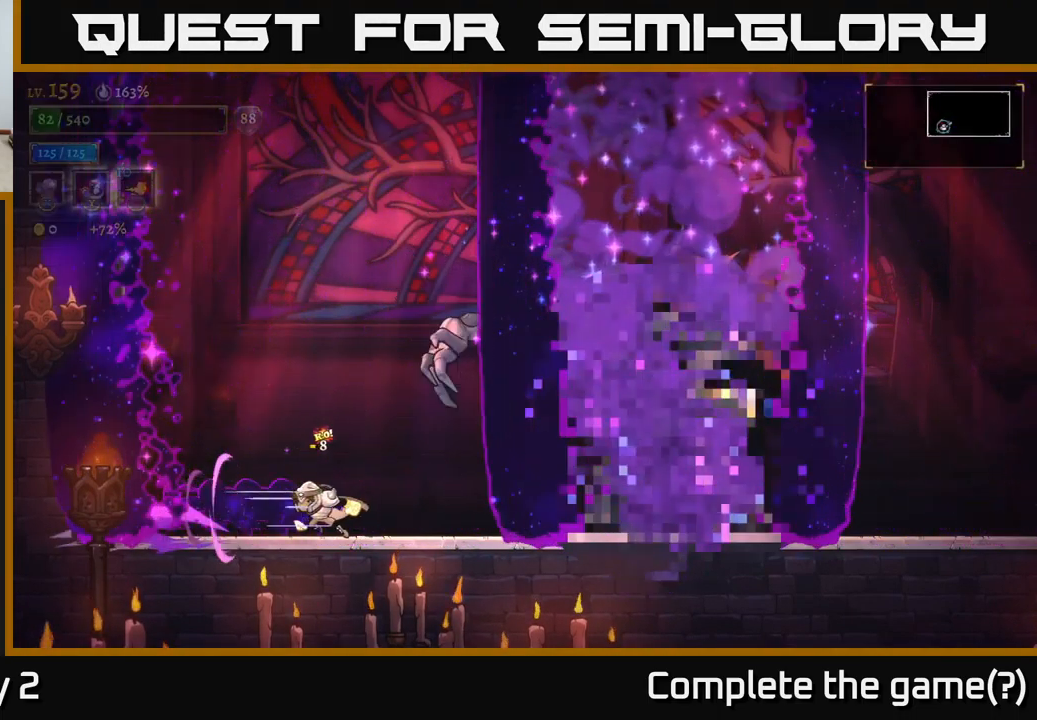
{"buttons": ["X"], "left_stick": "center", "right_stick": "center", "events": [[233, "X", "down"], [267, "R2", "up"], [333, "left_stick", "center"]]}
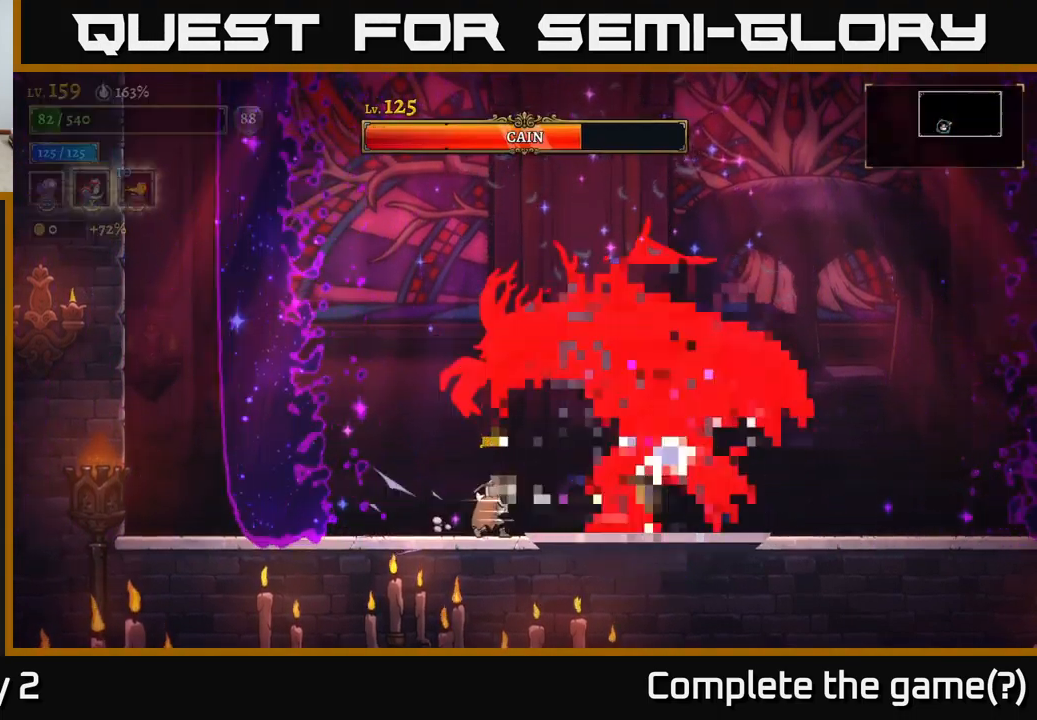
{"buttons": [], "left_stick": "left", "right_stick": "center", "events": [[350, "L2", "down"], [350, "X", "up"], [367, "left_stick", "left"], [500, "L2", "up"]]}
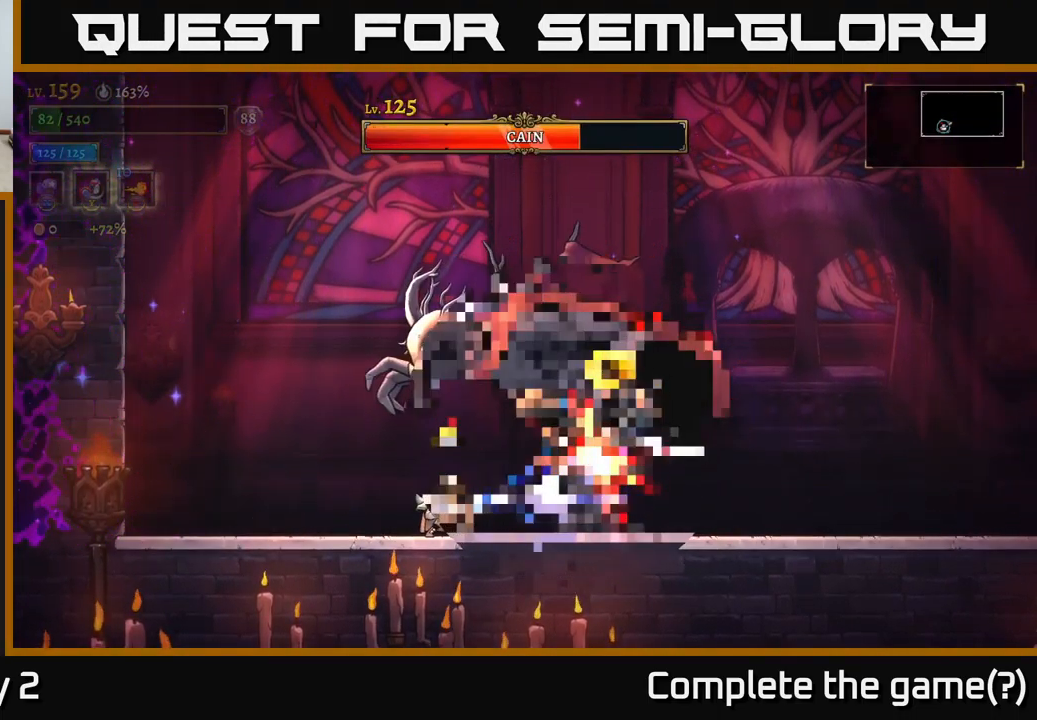
{"buttons": ["L2"], "left_stick": "up-left", "right_stick": "center", "events": [[67, "left_stick", "right"], [167, "X", "down"], [233, "left_stick", "center"], [300, "L2", "down"], [317, "left_stick", "up-left"], [333, "X", "up"]]}
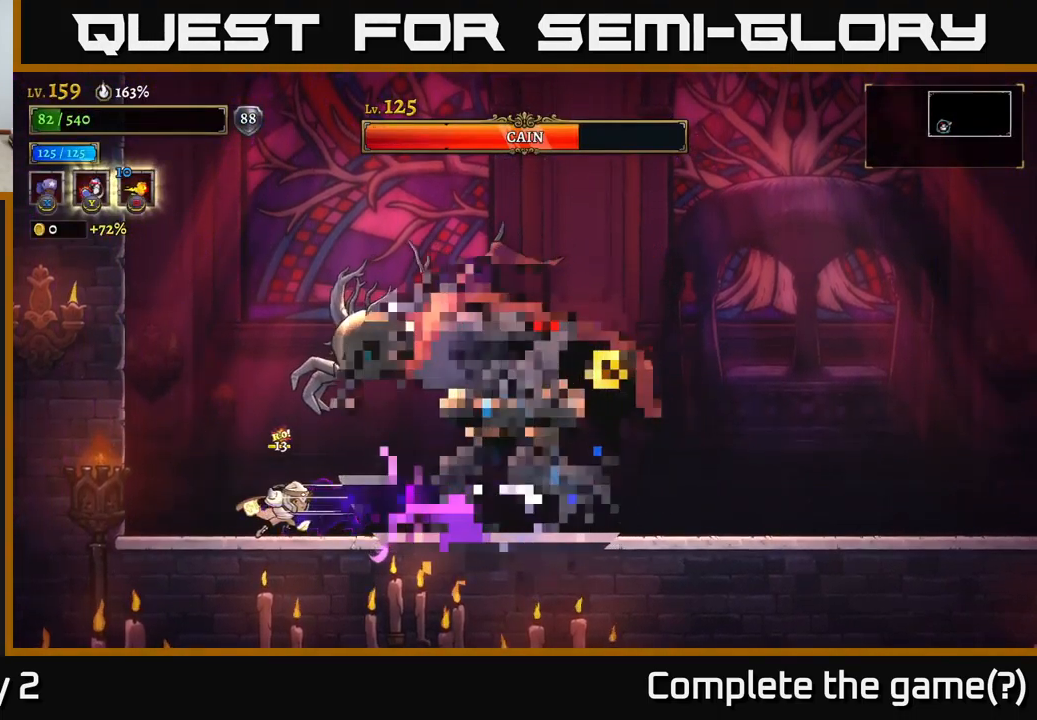
{"buttons": ["X"], "left_stick": "center", "right_stick": "center", "events": [[17, "L2", "up"], [167, "left_stick", "right"], [233, "X", "down"], [367, "left_stick", "center"]]}
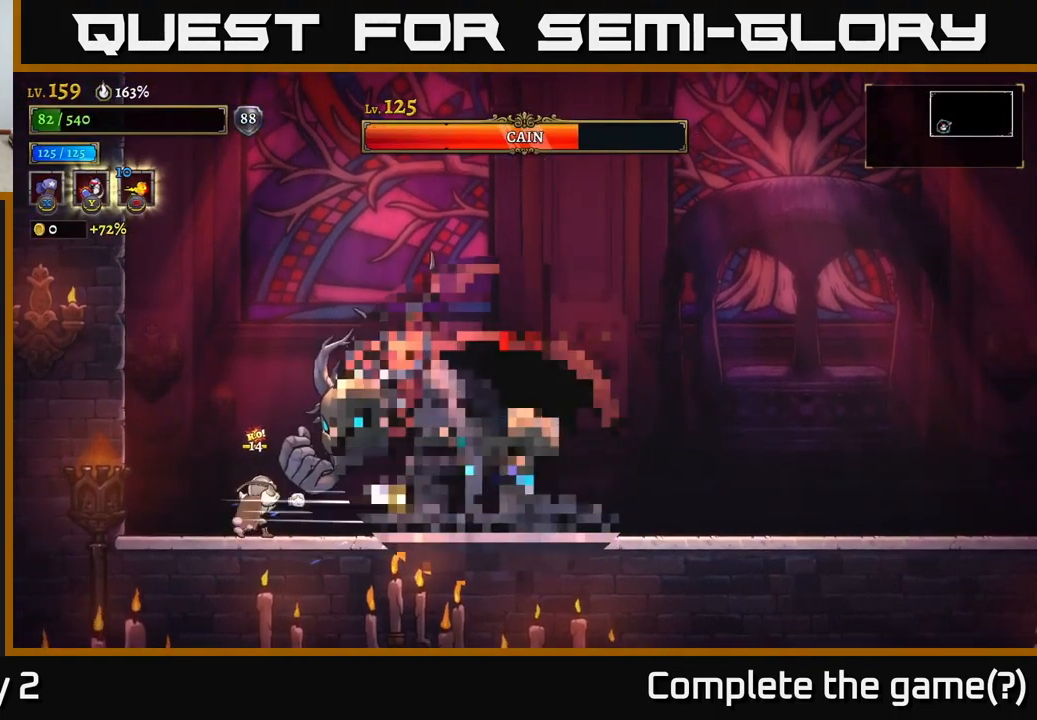
{"buttons": ["X"], "left_stick": "center", "right_stick": "center", "events": []}
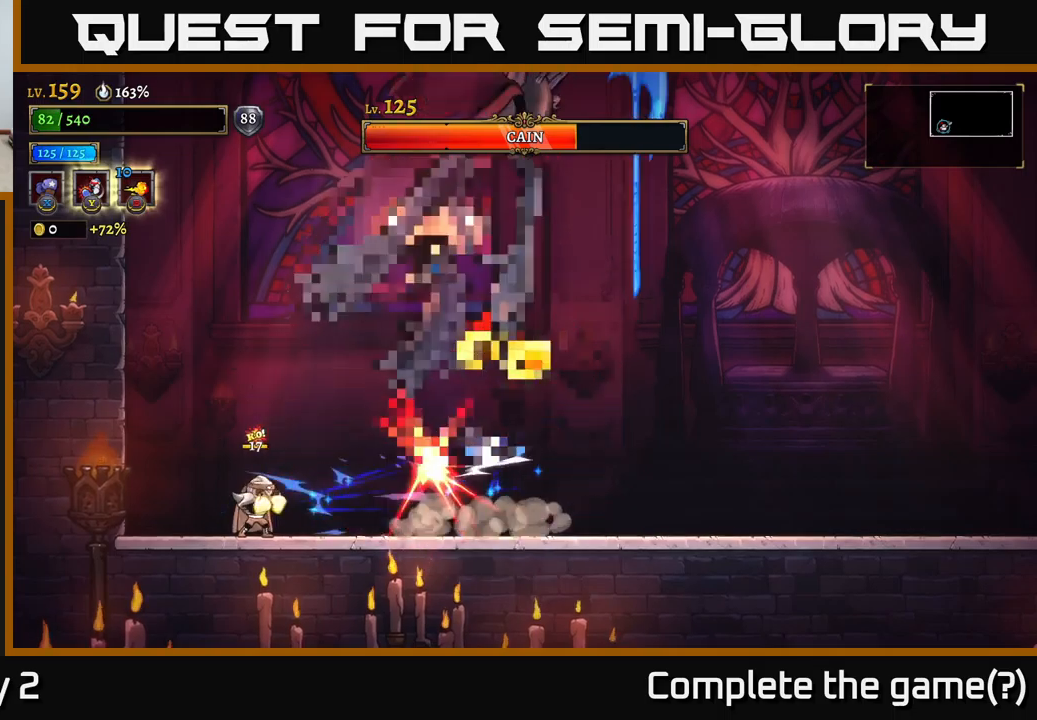
{"buttons": ["R2"], "left_stick": "right", "right_stick": "center", "events": [[250, "left_stick", "right"], [267, "X", "up"], [384, "R2", "down"]]}
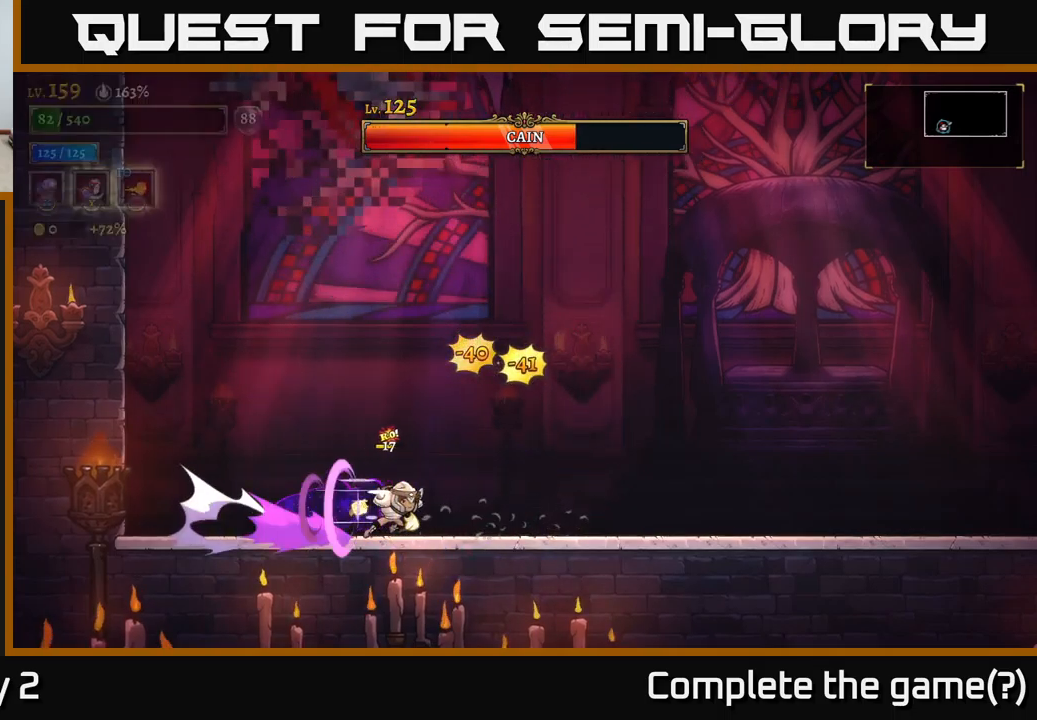
{"buttons": ["A"], "left_stick": "left", "right_stick": "center", "events": [[250, "A", "down"], [250, "R2", "up"], [367, "left_stick", "left"]]}
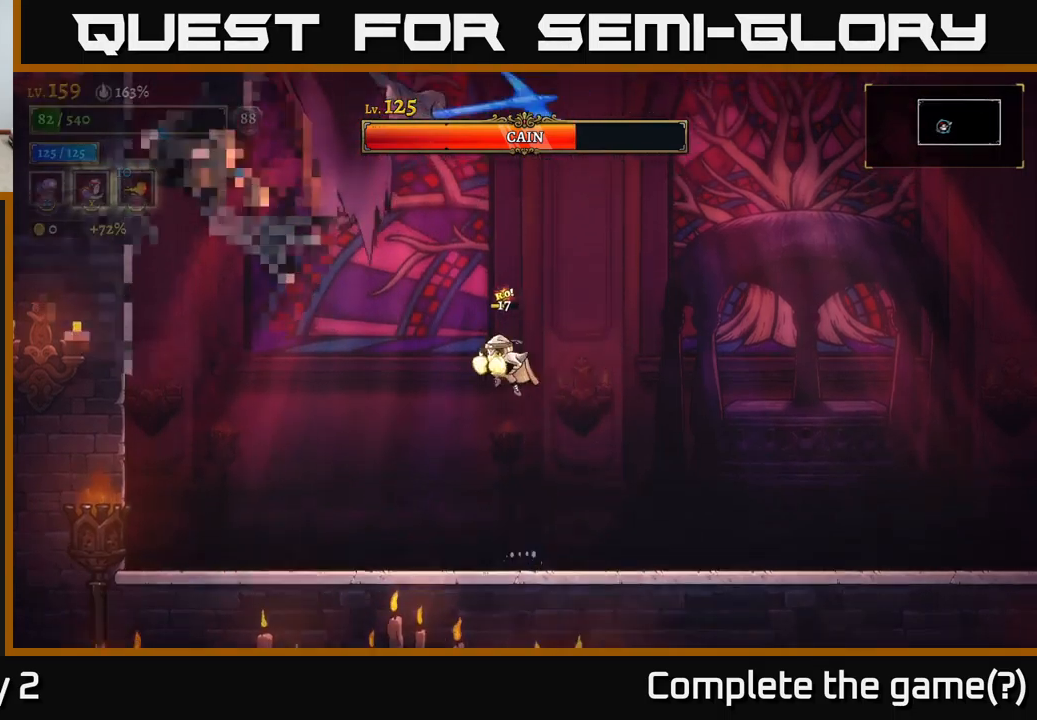
{"buttons": [], "left_stick": "right", "right_stick": "center", "events": [[34, "X", "down"], [67, "A", "up"], [250, "X", "up"], [250, "left_stick", "right"]]}
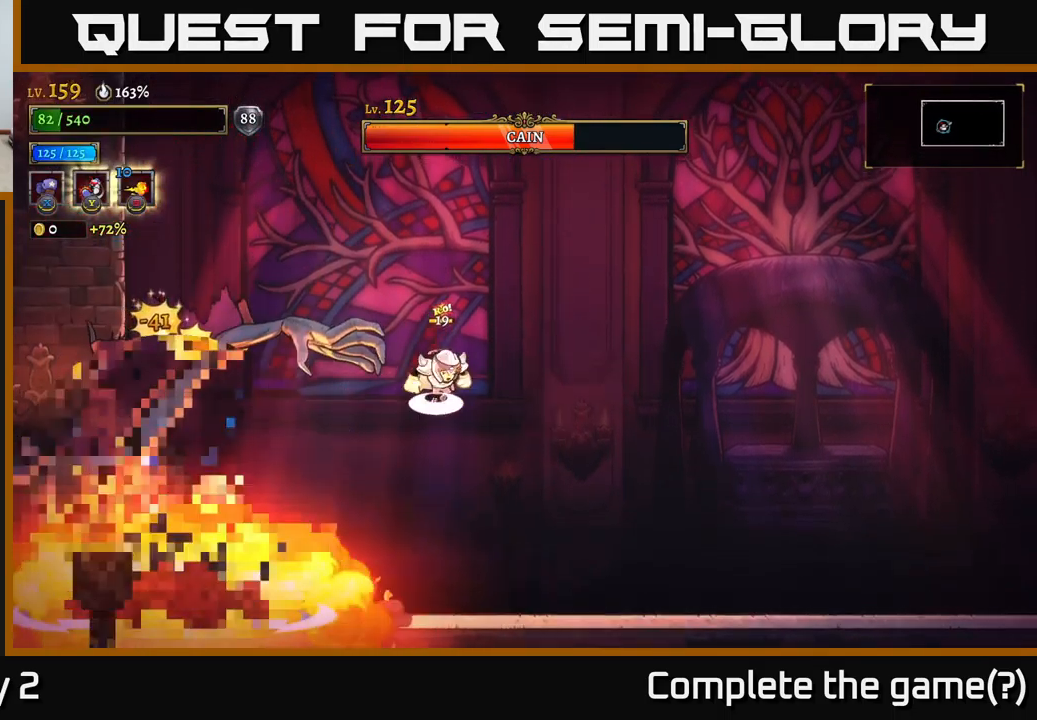
{"buttons": [], "left_stick": "left", "right_stick": "center", "events": [[34, "A", "down"], [450, "A", "up"], [467, "left_stick", "left"]]}
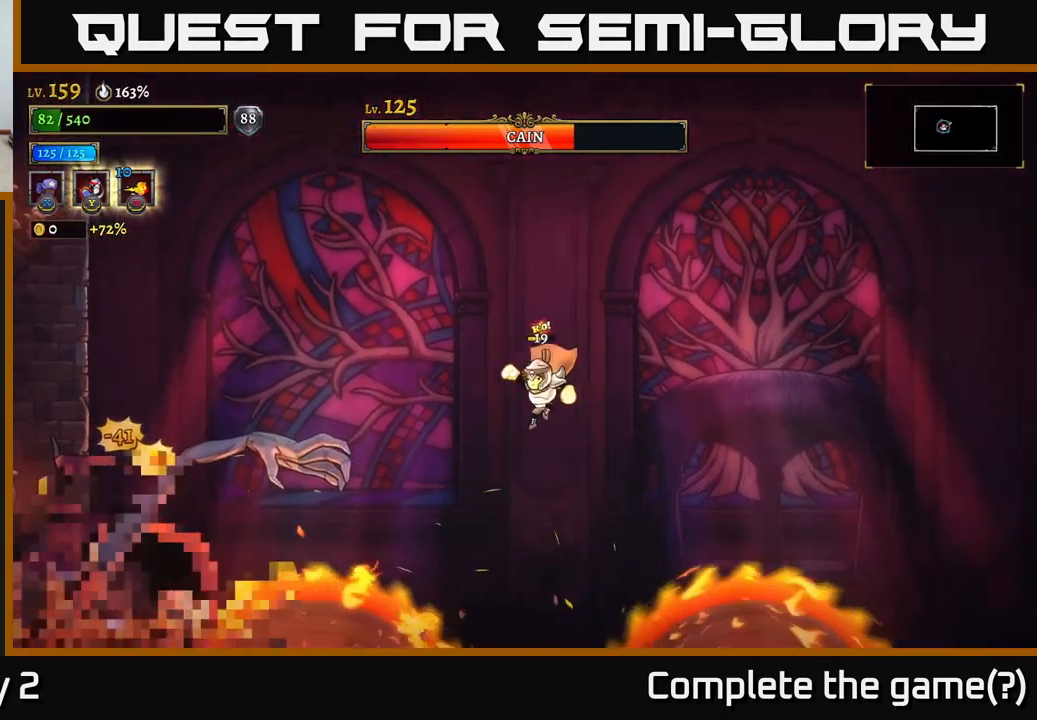
{"buttons": ["X"], "left_stick": "right", "right_stick": "center", "events": [[234, "L2", "down"], [317, "X", "down"], [400, "L2", "up"], [434, "left_stick", "center"], [484, "left_stick", "right"]]}
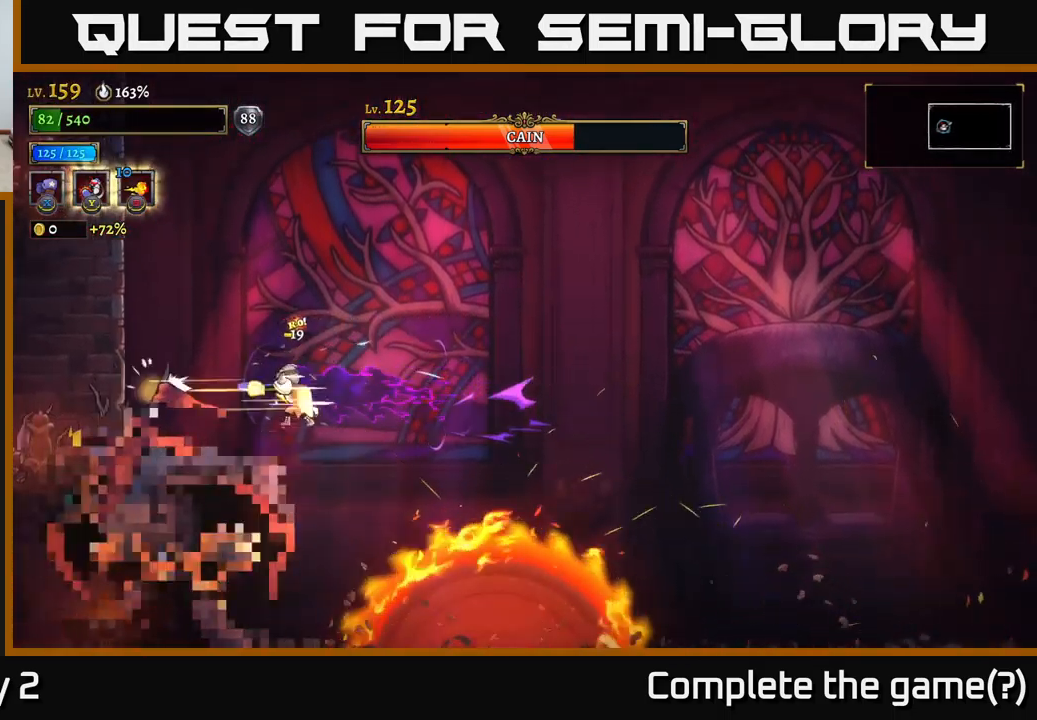
{"buttons": [], "left_stick": "right", "right_stick": "center", "events": [[284, "X", "up"]]}
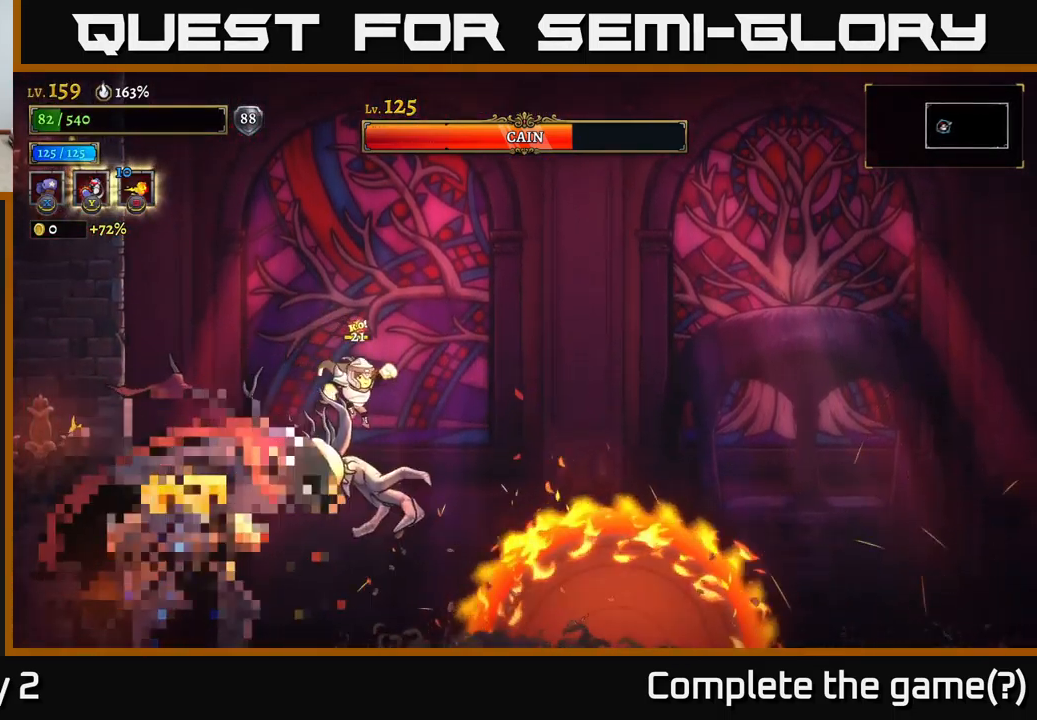
{"buttons": ["X"], "left_stick": "center", "right_stick": "center", "events": [[300, "left_stick", "left"], [317, "X", "down"], [434, "left_stick", "center"]]}
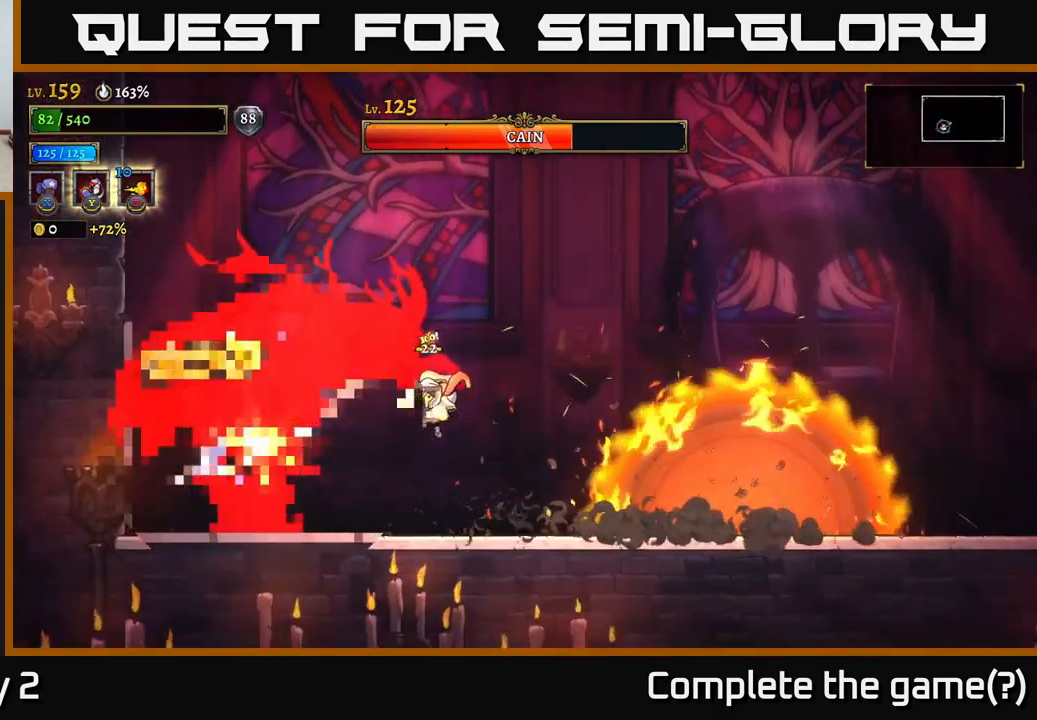
{"buttons": [], "left_stick": "right", "right_stick": "center", "events": [[50, "X", "up"], [50, "left_stick", "left"], [117, "Y", "down"], [200, "Y", "up"], [250, "left_stick", "right"]]}
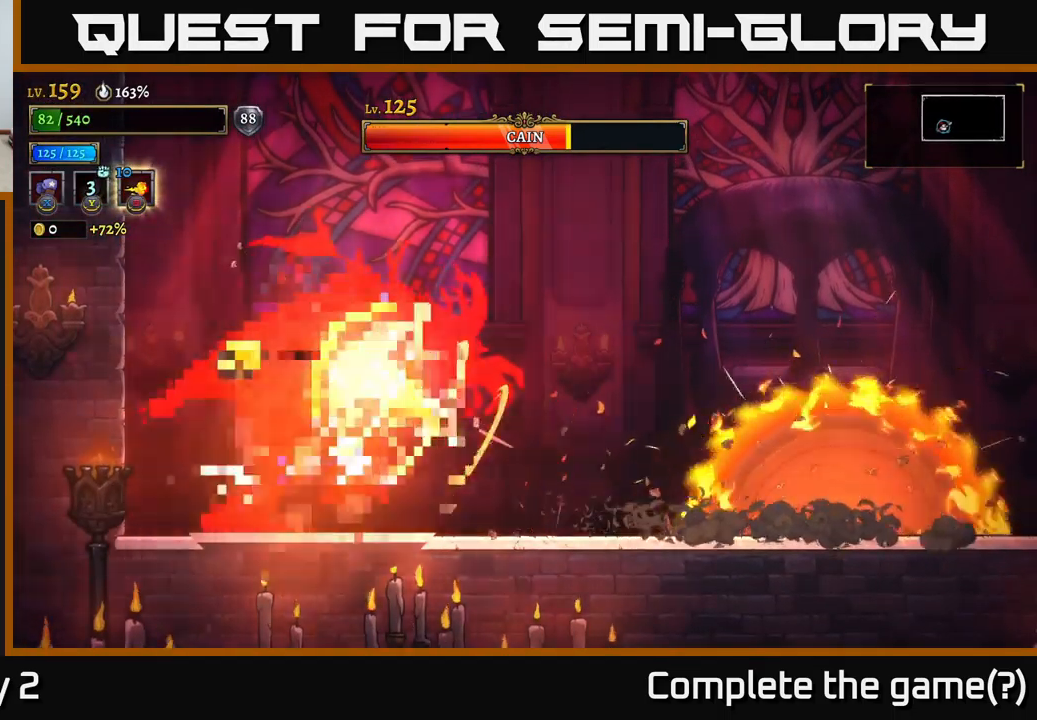
{"buttons": [], "left_stick": "right", "right_stick": "center", "events": [[17, "R2", "down"], [167, "R2", "up"], [267, "R2", "down"], [367, "R2", "up"]]}
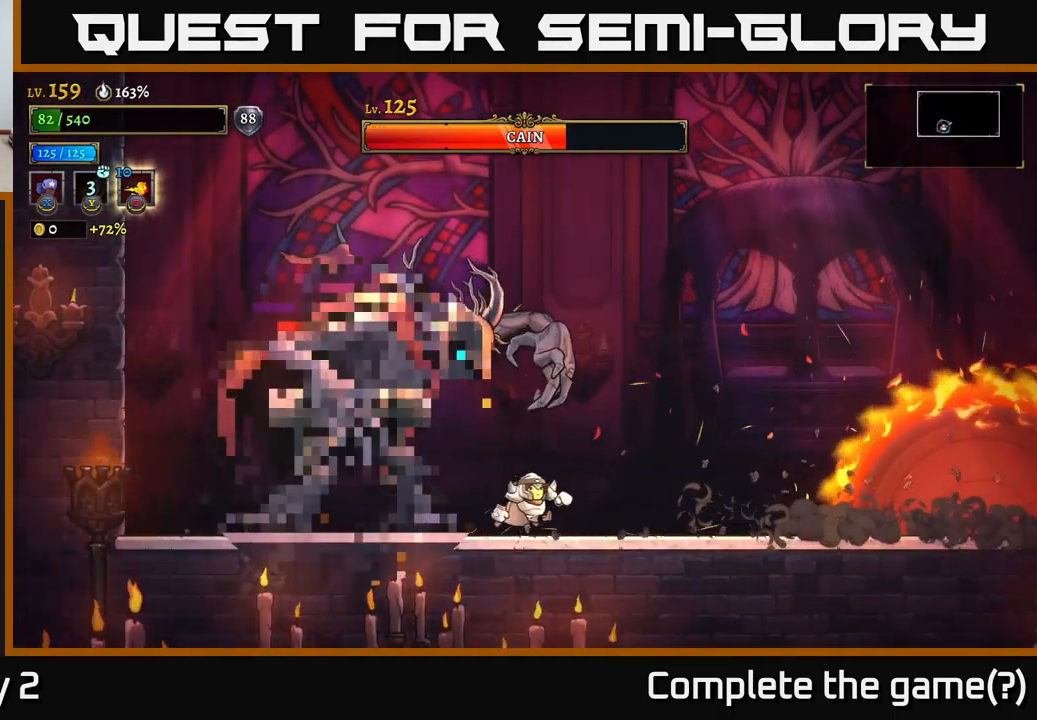
{"buttons": ["X"], "left_stick": "center", "right_stick": "center", "events": [[184, "left_stick", "left"], [200, "X", "down"], [300, "left_stick", "center"]]}
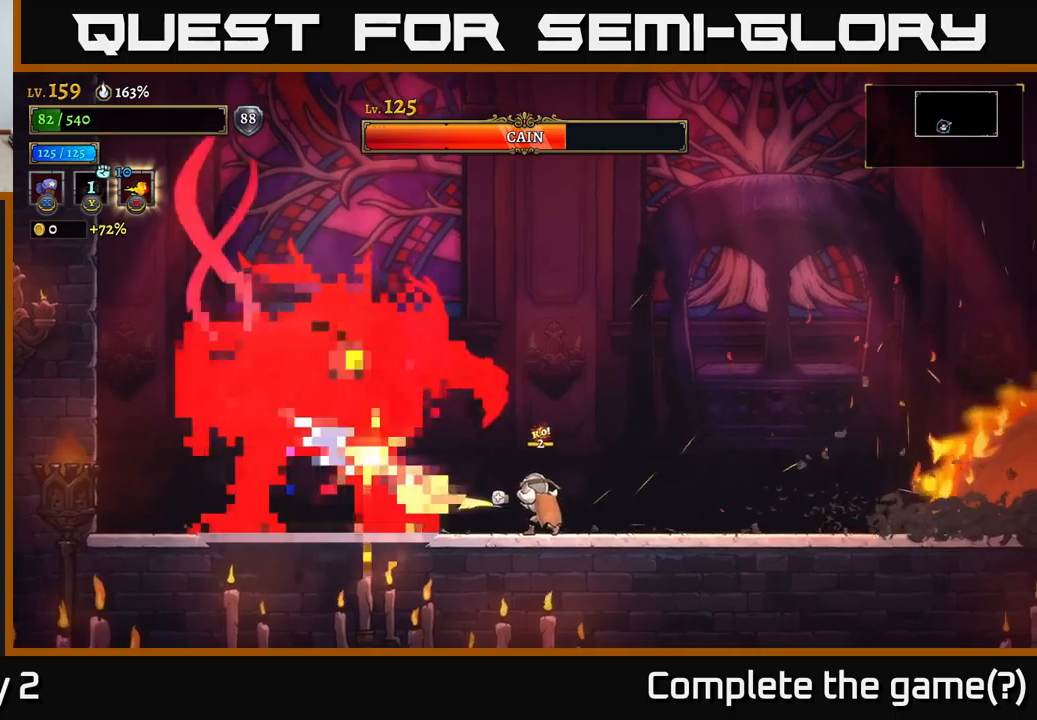
{"buttons": ["X"], "left_stick": "center", "right_stick": "center", "events": []}